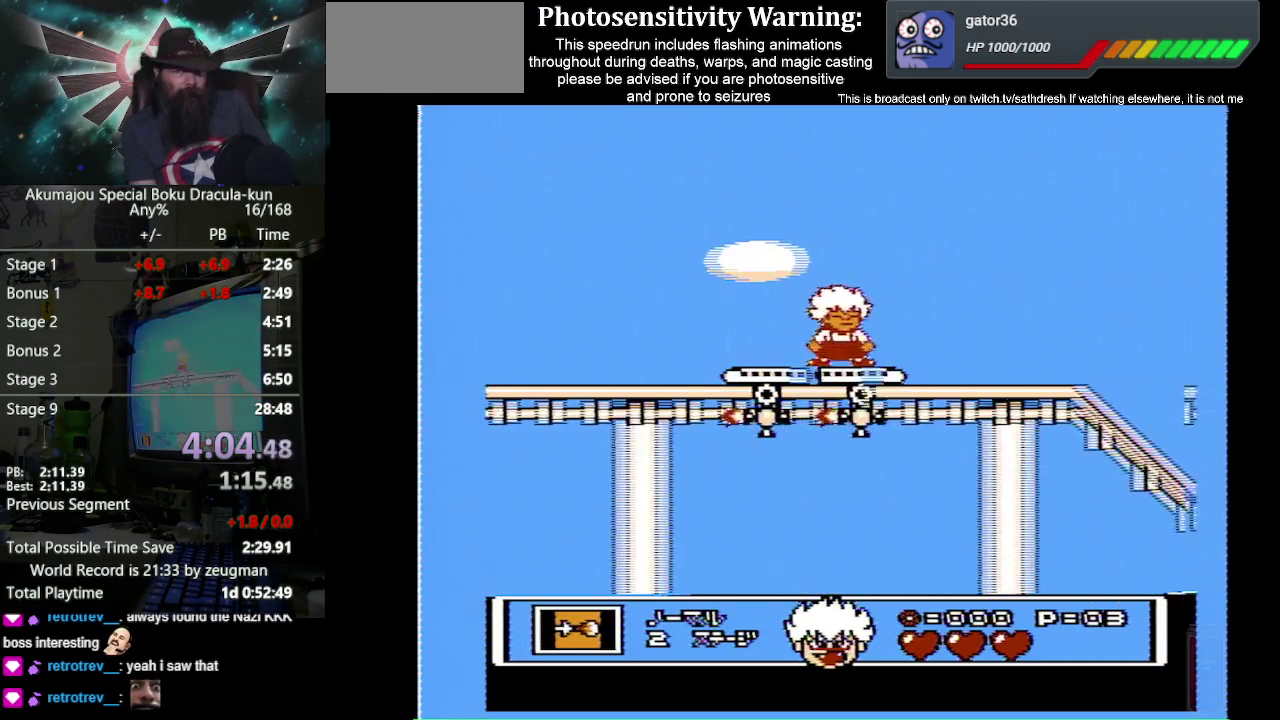
Gameplay with a controller (Nintendo layout); each line is a JSON object with the inputs held at the frame after it. "events" lists button and stick changes between this image and that frame as [ms after this image, input, new state], when the widget could be followed in between. Not read: L3 R3.
{"buttons": ["B"], "events": []}
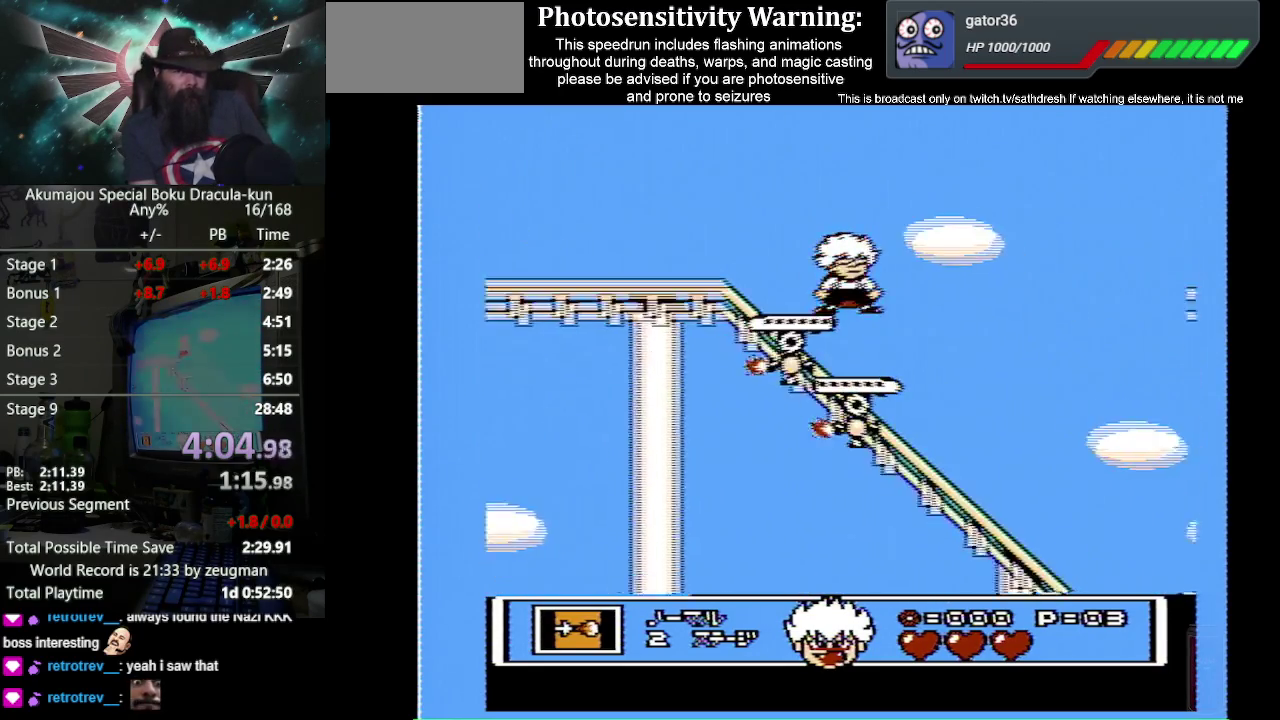
{"buttons": ["B"], "events": [[367, "DPAD_RIGHT", "down"], [500, "DPAD_RIGHT", "up"]]}
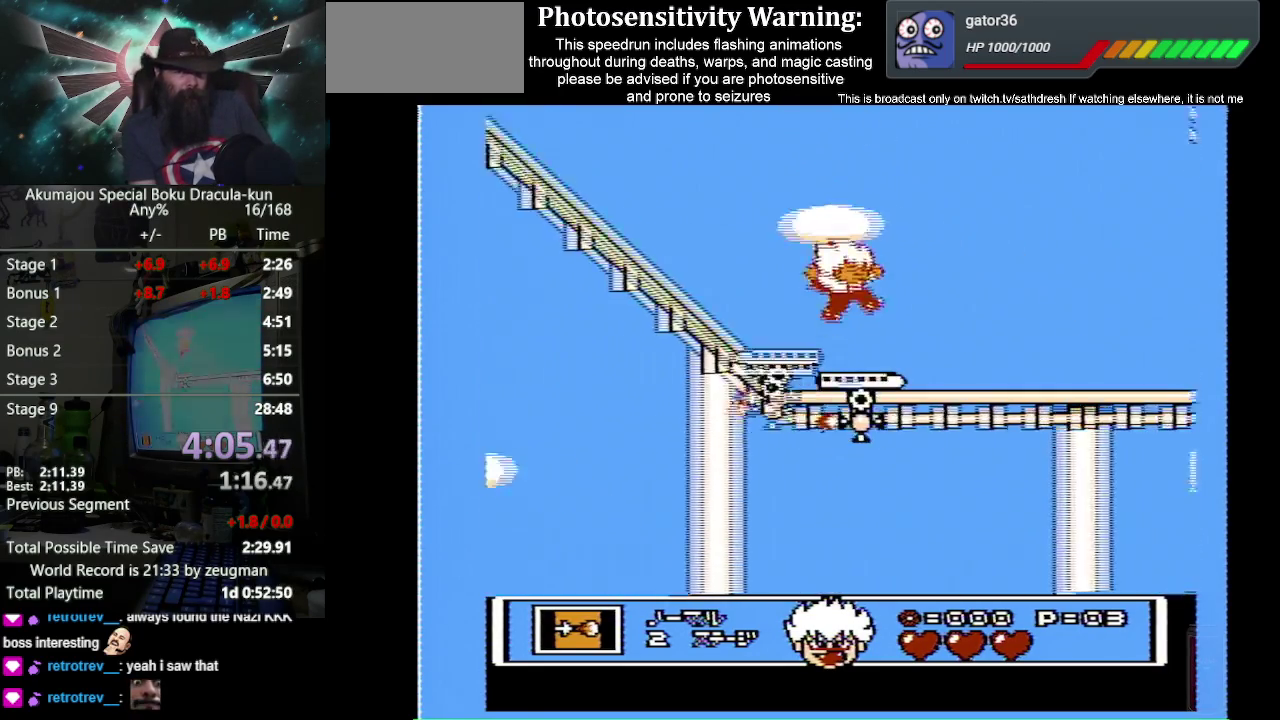
{"buttons": ["B"], "events": [[267, "DPAD_RIGHT", "down"], [383, "DPAD_RIGHT", "up"]]}
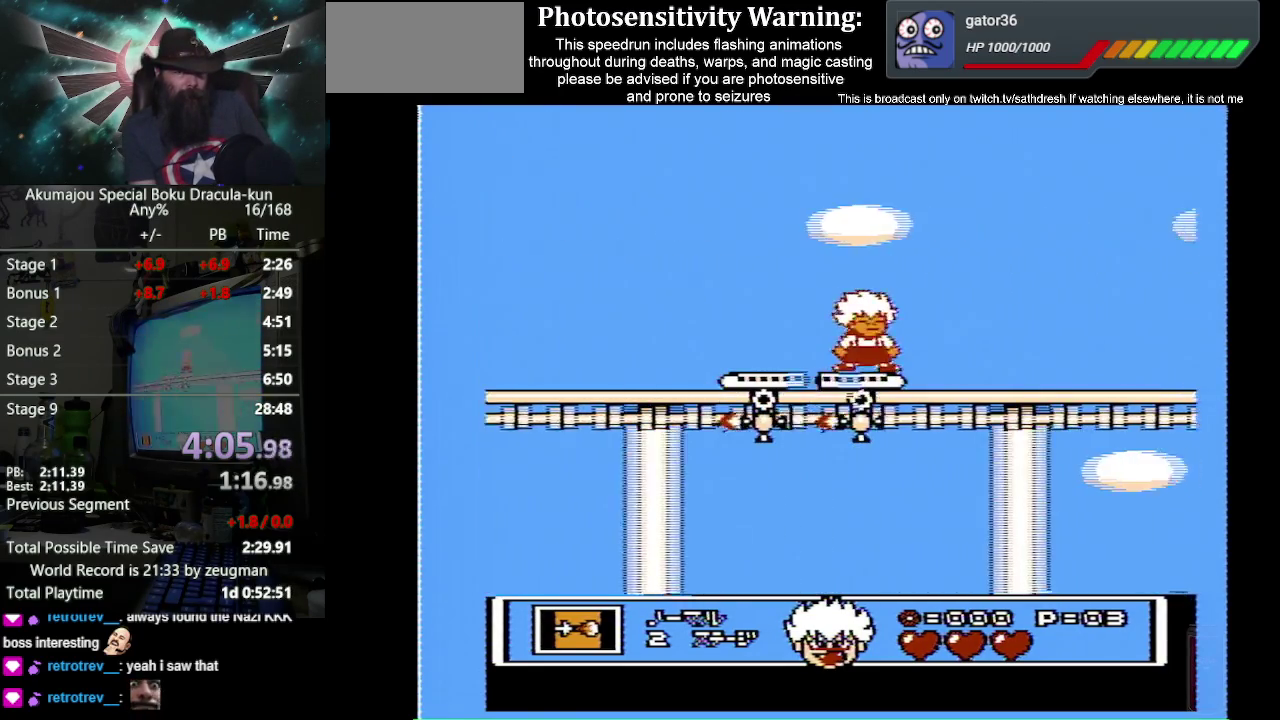
{"buttons": ["B"], "events": [[250, "DPAD_DOWN", "down"], [317, "DPAD_DOWN", "up"]]}
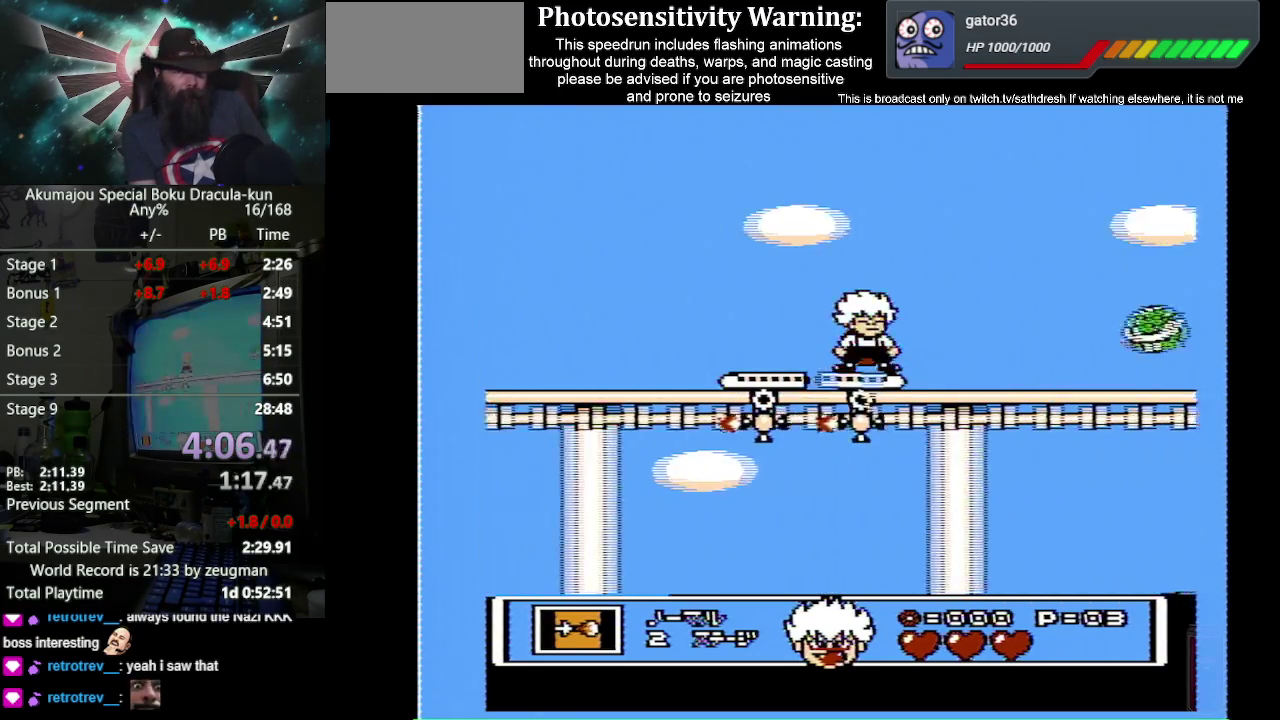
{"buttons": ["A", "B"], "events": [[400, "A", "down"]]}
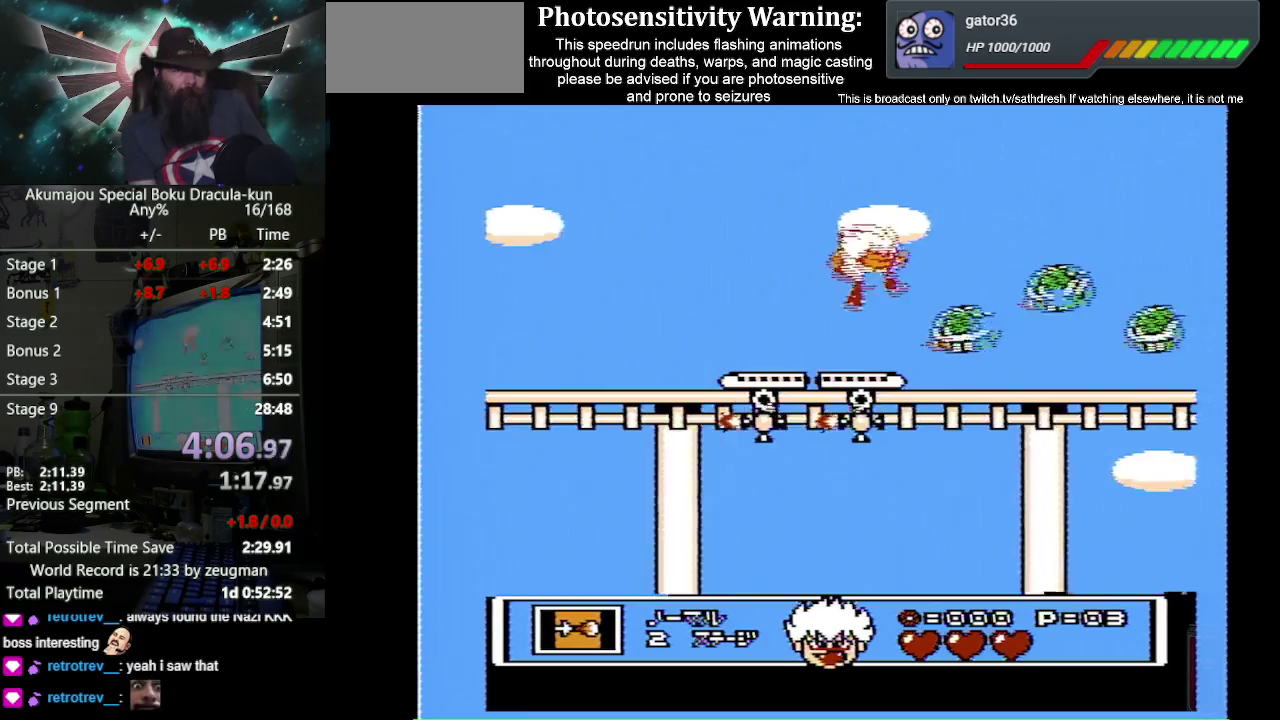
{"buttons": ["A", "B"], "events": [[133, "DPAD_RIGHT", "down"], [467, "DPAD_RIGHT", "up"]]}
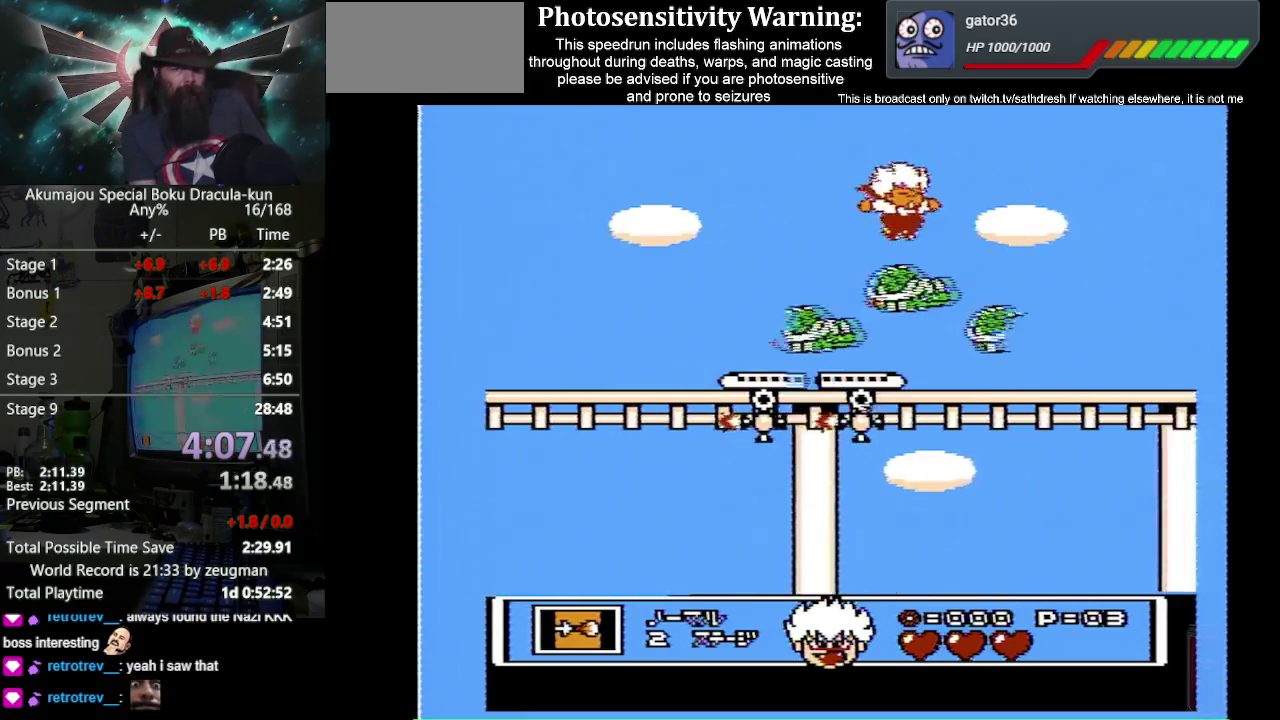
{"buttons": ["B"], "events": [[233, "DPAD_LEFT", "down"], [300, "A", "up"], [467, "DPAD_LEFT", "up"]]}
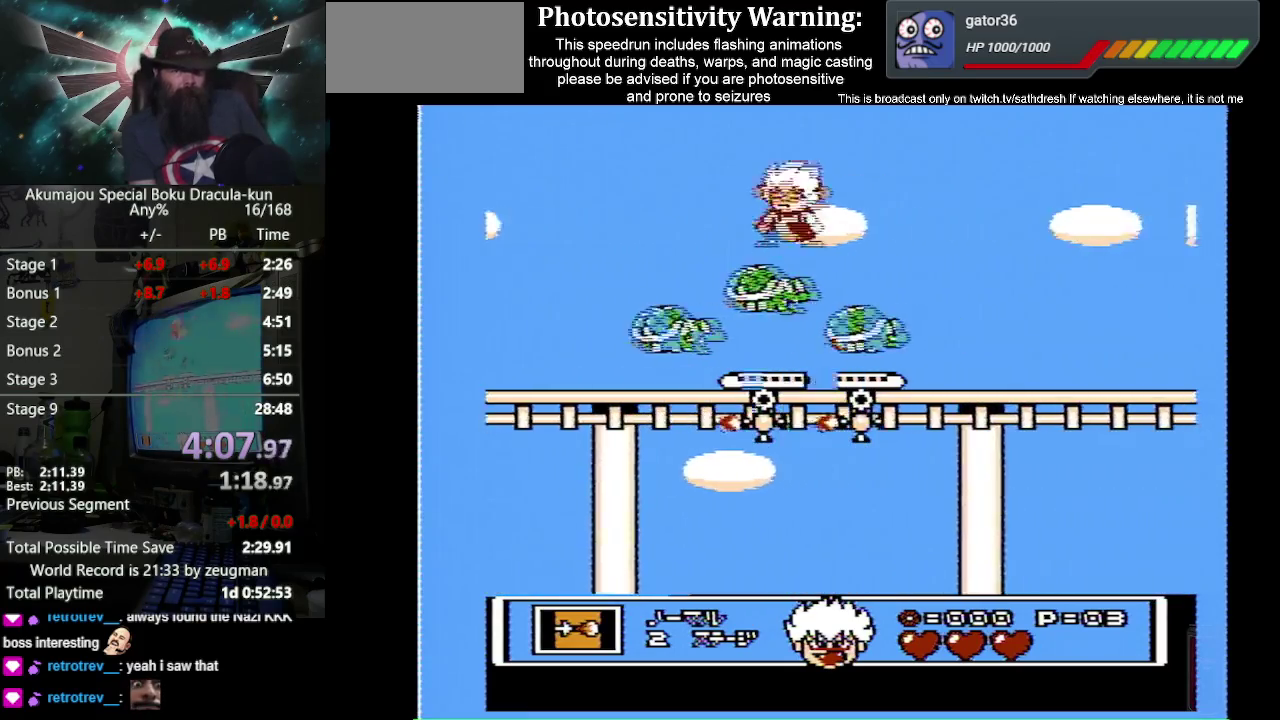
{"buttons": ["B", "DPAD_RIGHT"], "events": [[150, "A", "down"], [200, "DPAD_RIGHT", "down"], [250, "A", "up"]]}
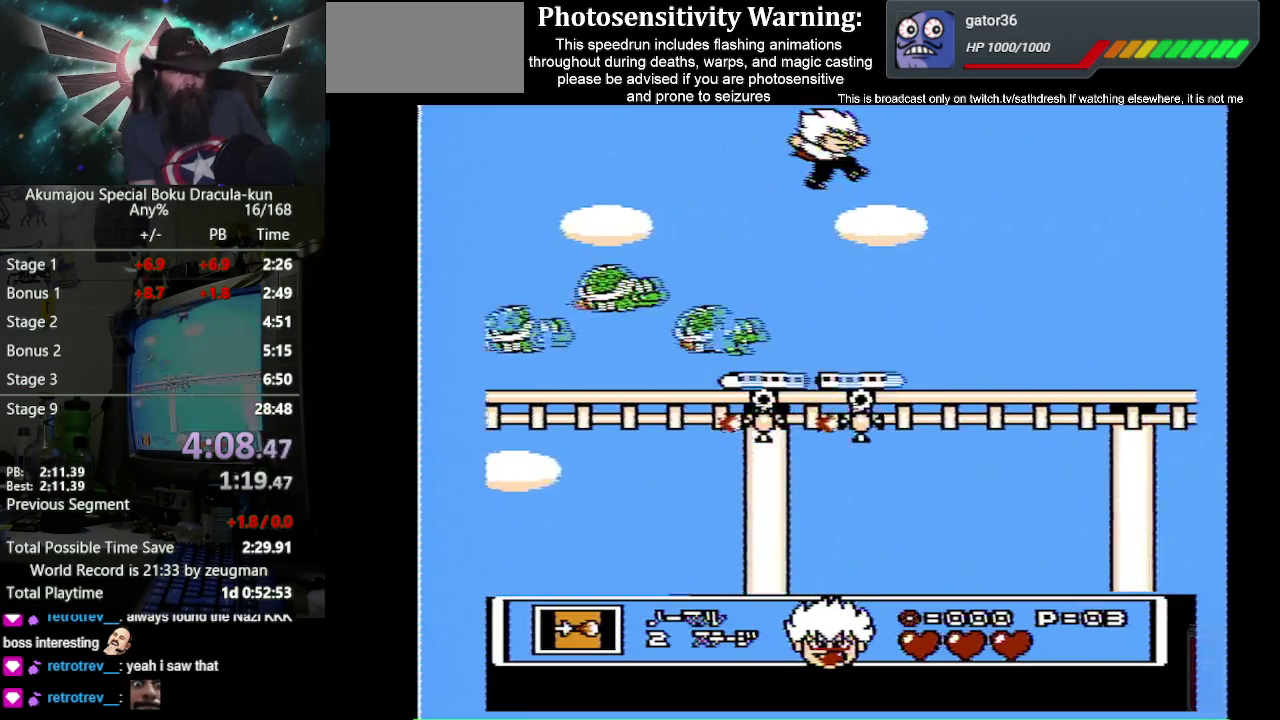
{"buttons": ["B"], "events": [[233, "DPAD_RIGHT", "up"]]}
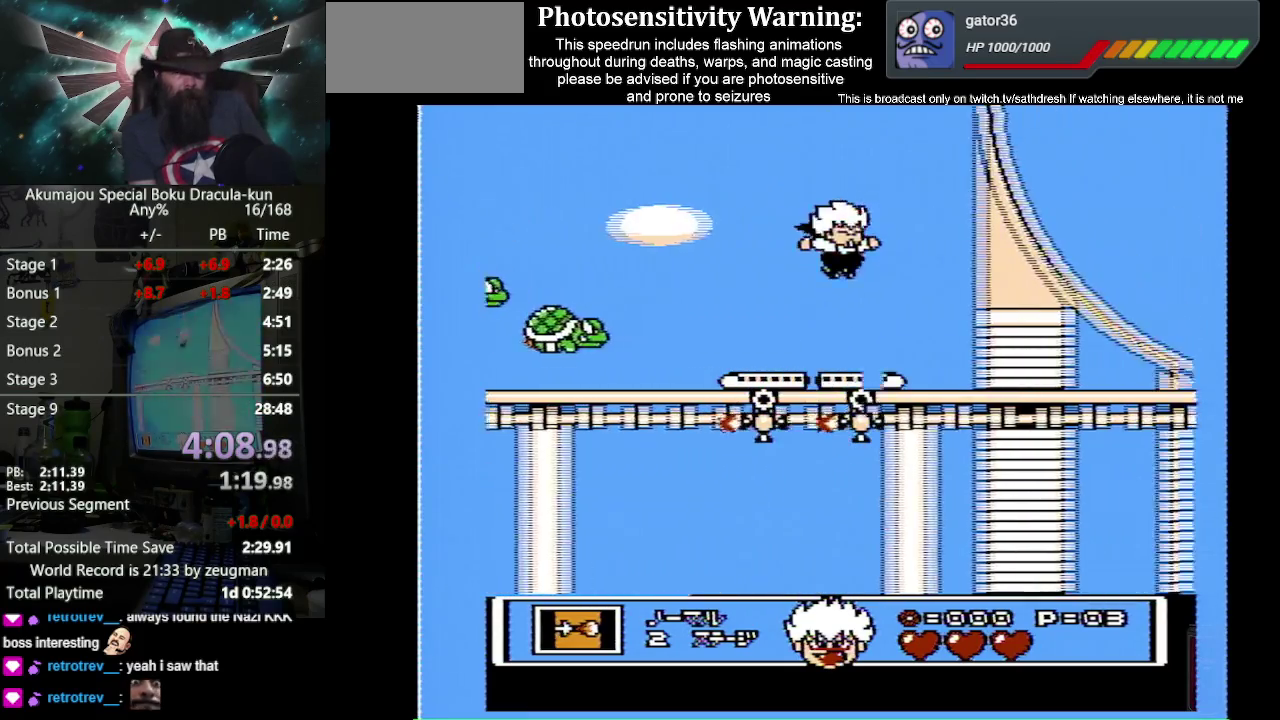
{"buttons": ["B"], "events": [[183, "DPAD_RIGHT", "down"], [317, "DPAD_RIGHT", "up"]]}
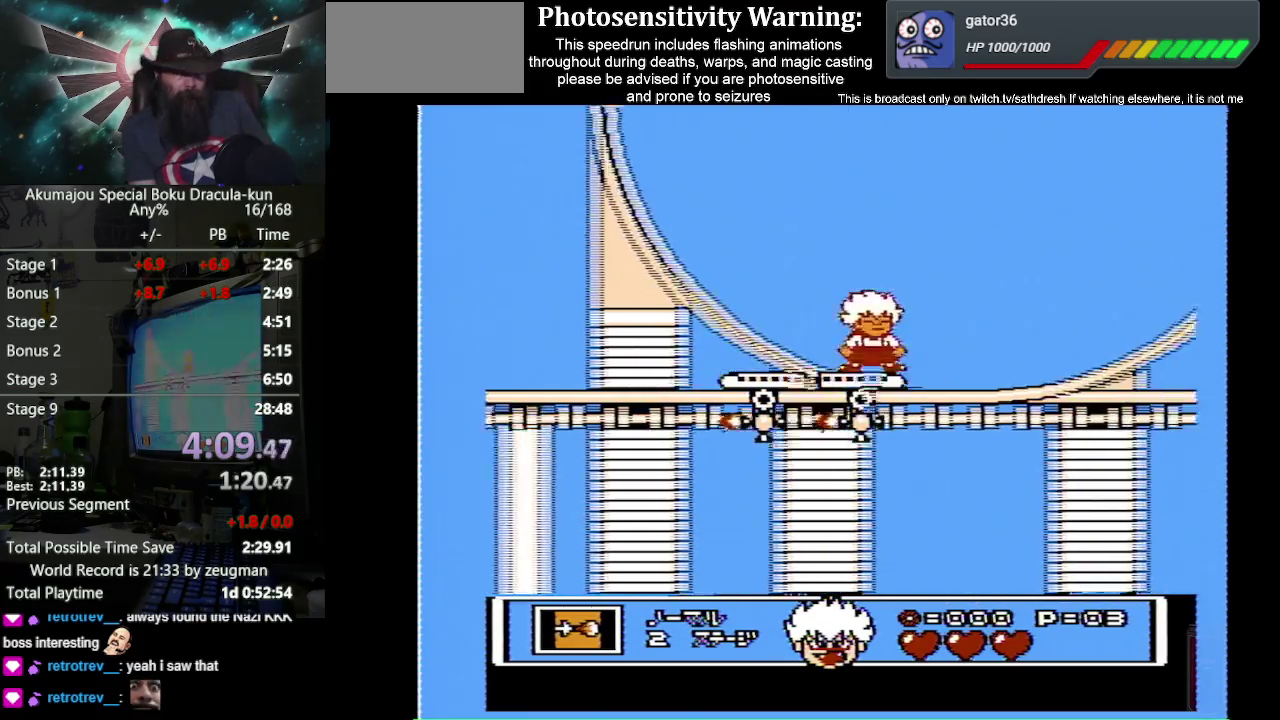
{"buttons": ["B"], "events": []}
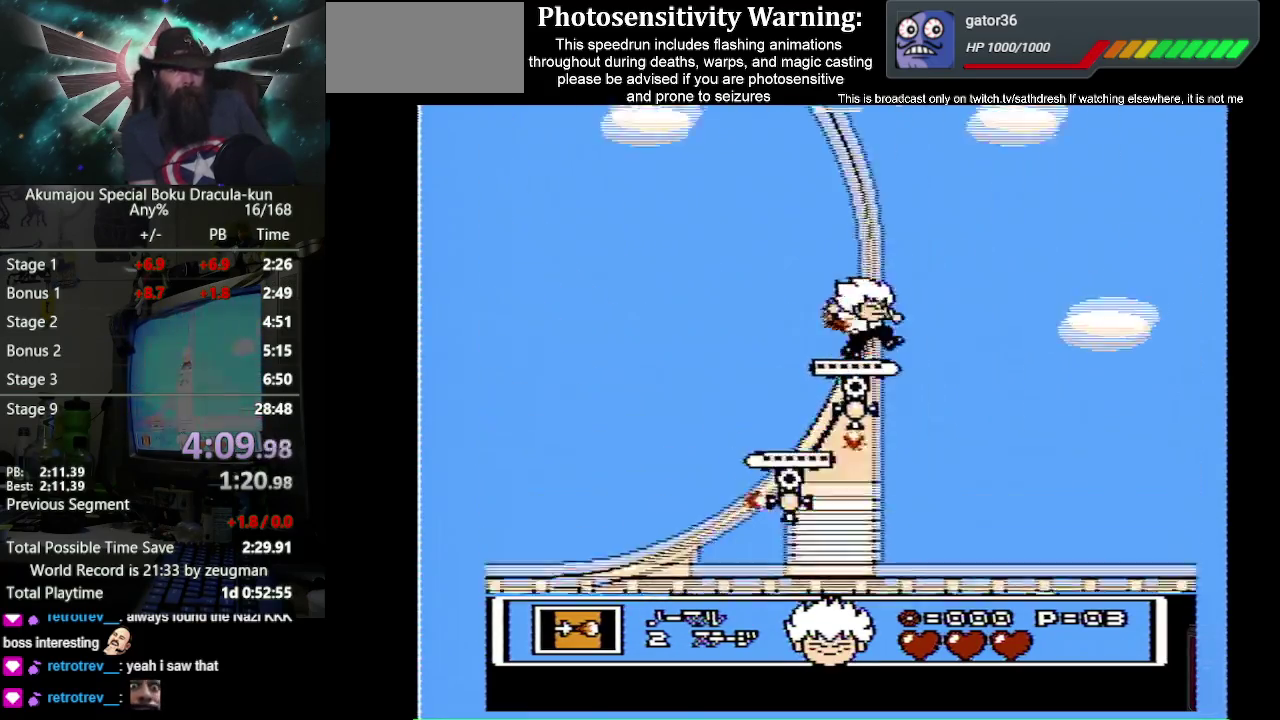
{"buttons": ["DPAD_LEFT"], "events": [[100, "B", "up"], [200, "B", "down"], [383, "DPAD_LEFT", "down"], [433, "B", "up"]]}
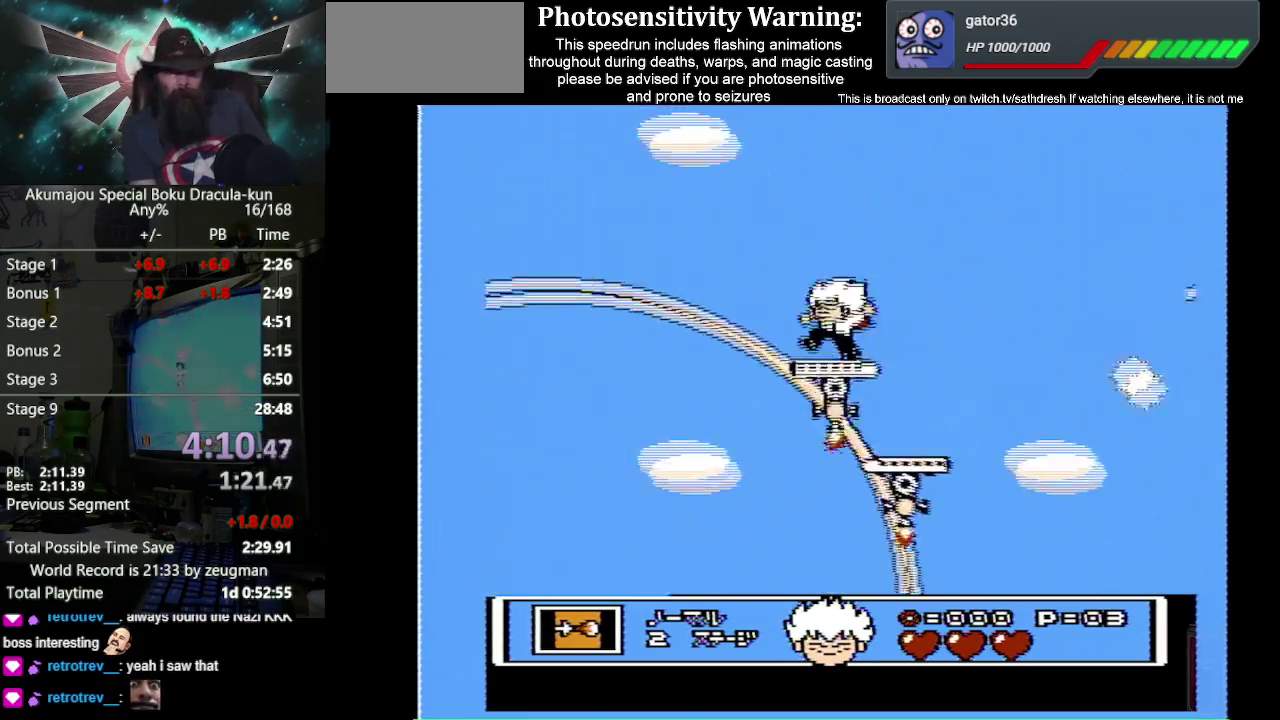
{"buttons": ["B"], "events": [[67, "B", "down"], [100, "DPAD_LEFT", "up"]]}
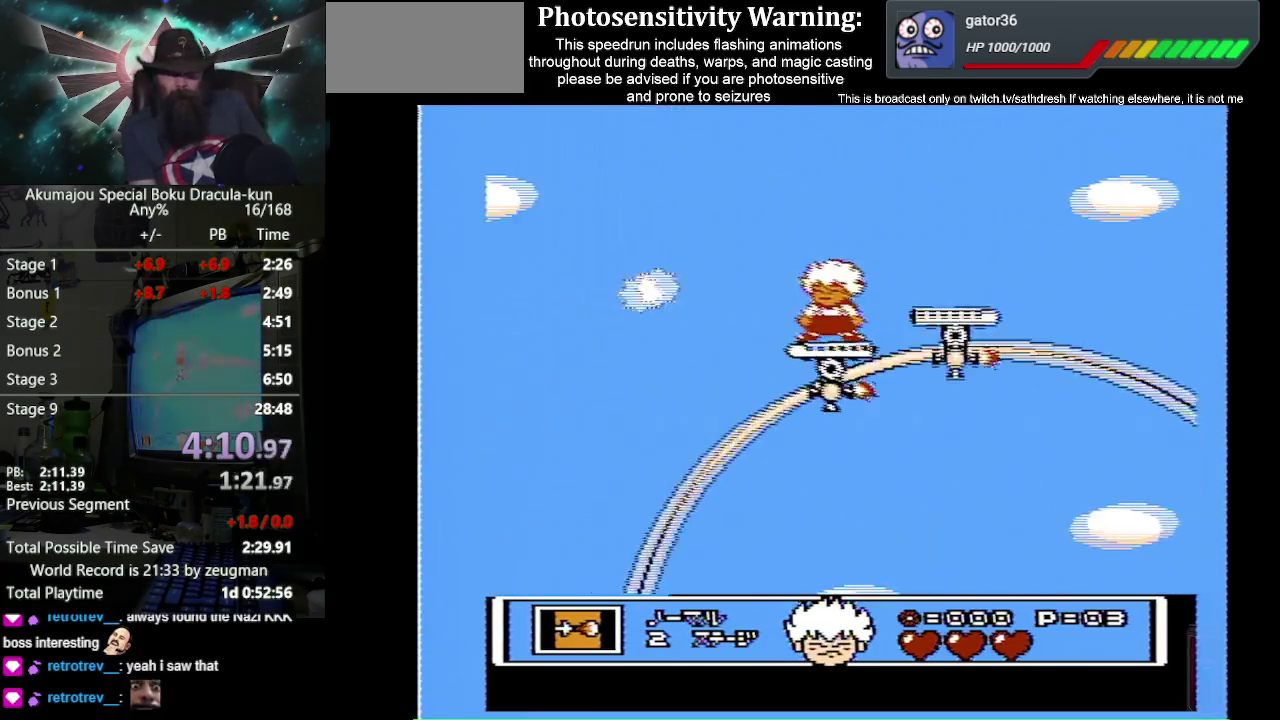
{"buttons": ["B", "DPAD_RIGHT"], "events": [[467, "DPAD_RIGHT", "down"]]}
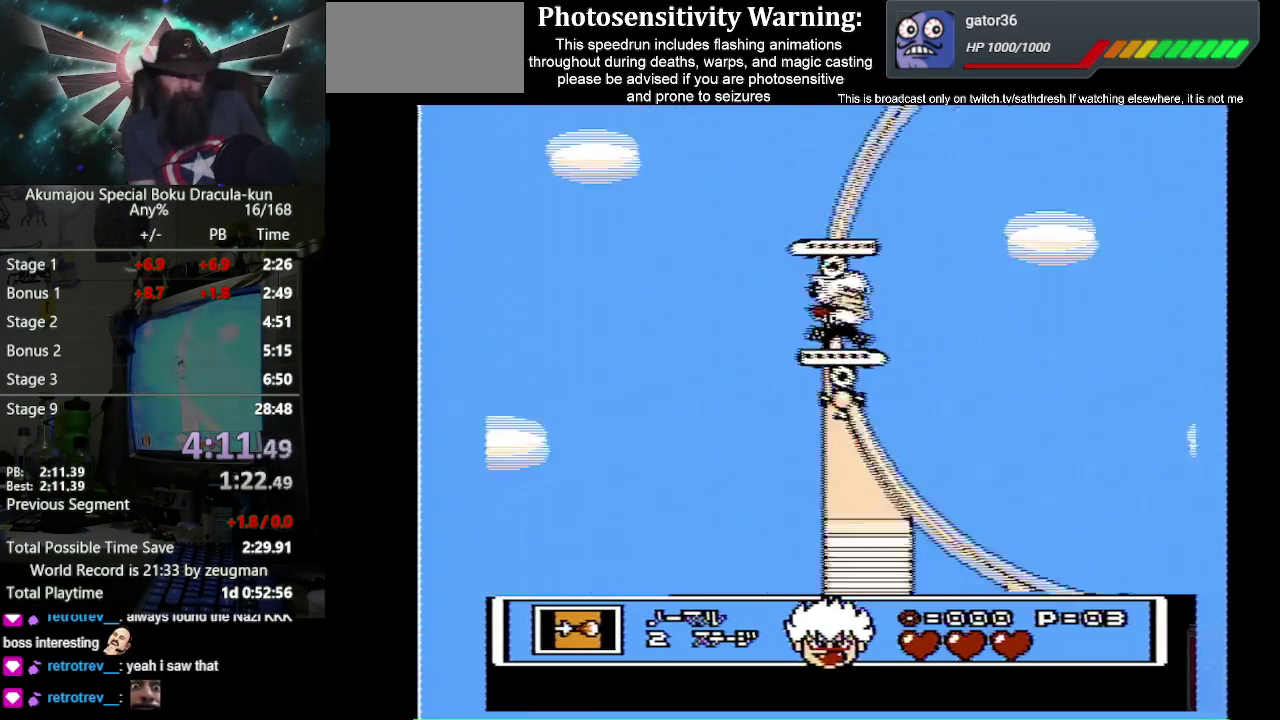
{"buttons": ["B"], "events": [[100, "DPAD_RIGHT", "up"]]}
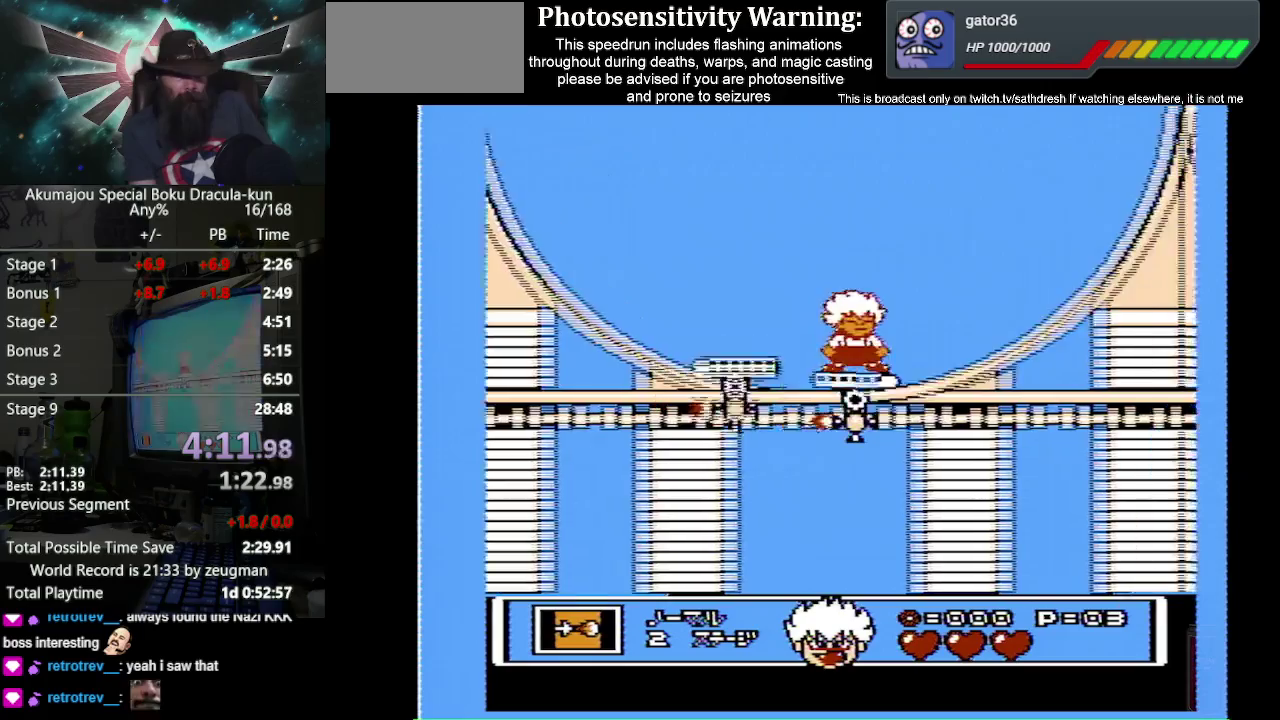
{"buttons": ["B"], "events": []}
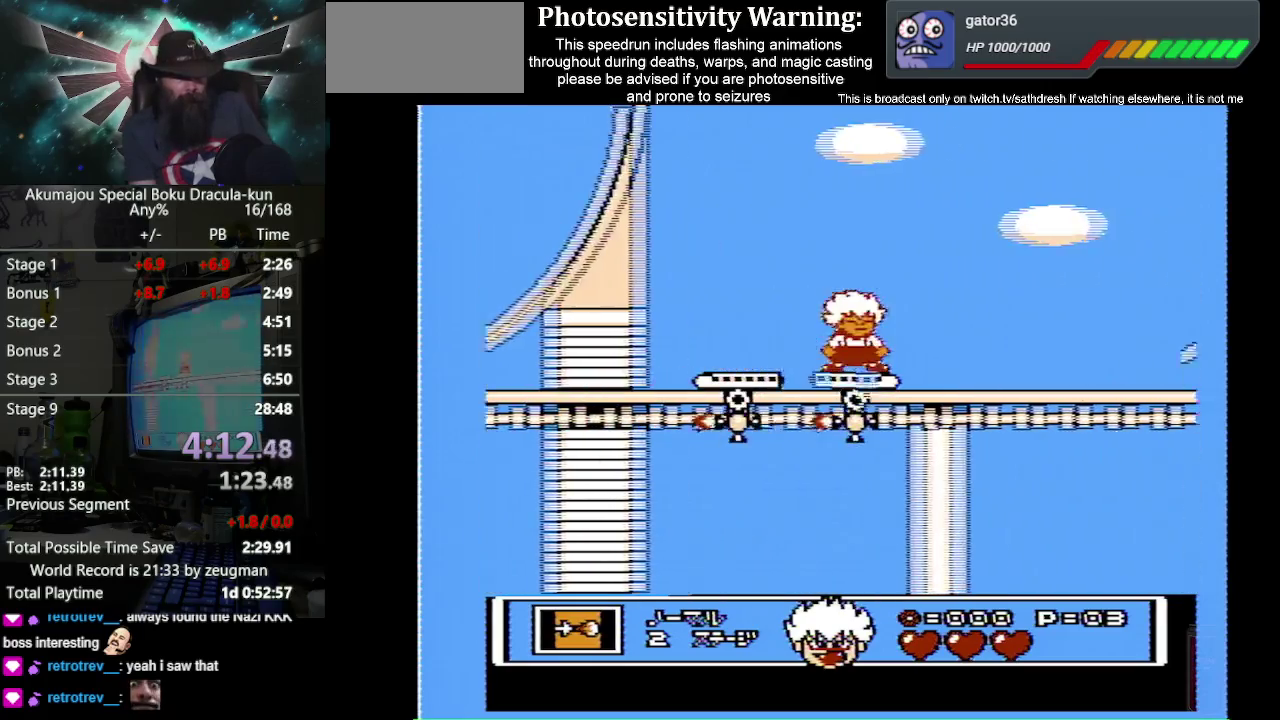
{"buttons": ["B"], "events": []}
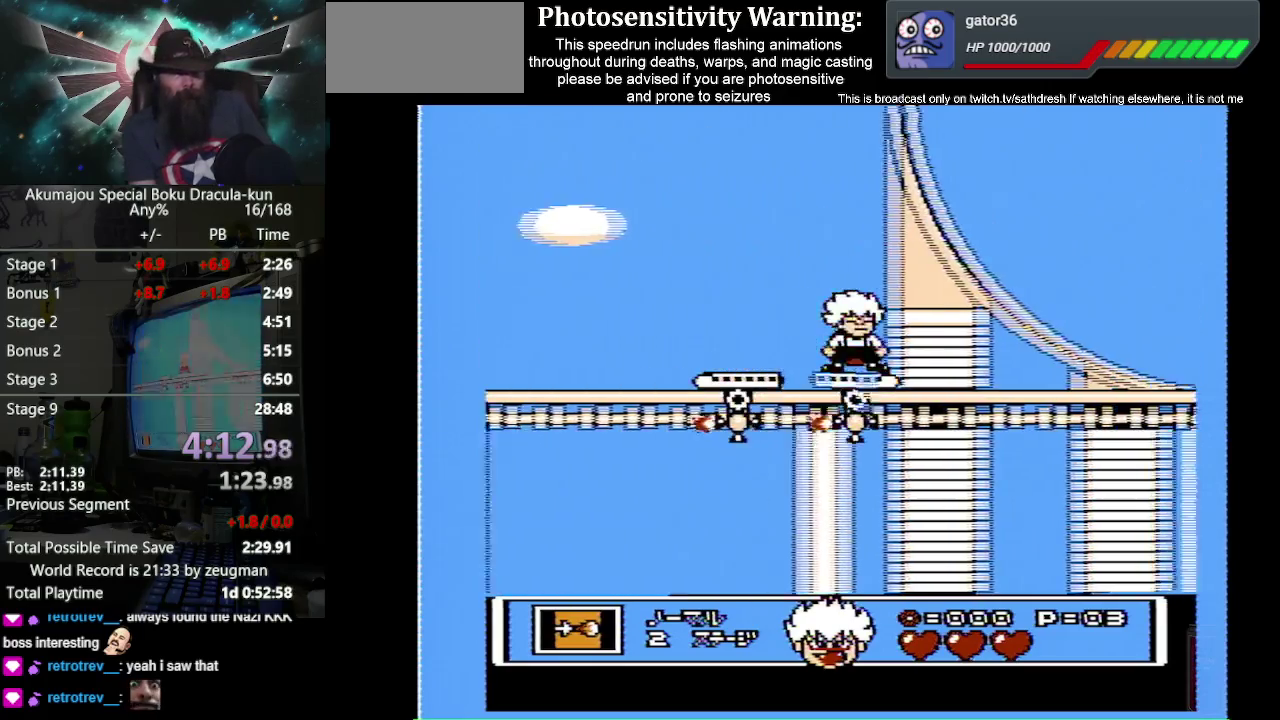
{"buttons": ["B"], "events": []}
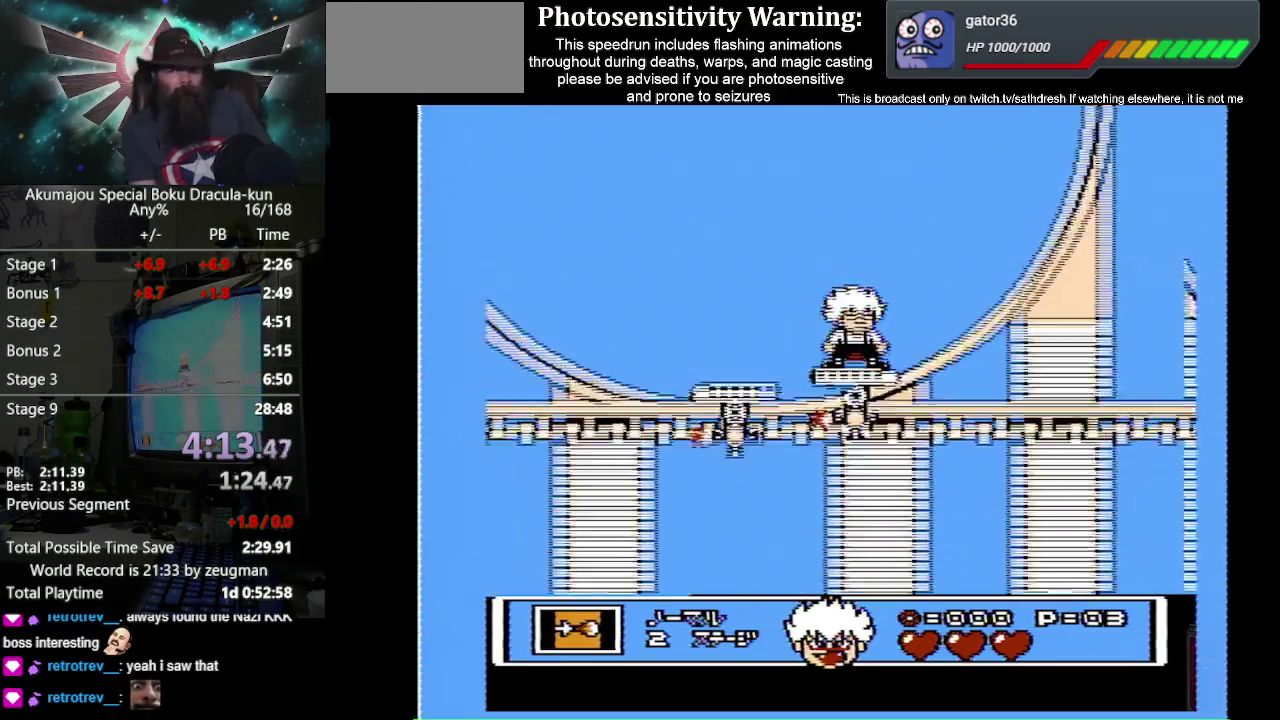
{"buttons": [], "events": [[500, "B", "up"]]}
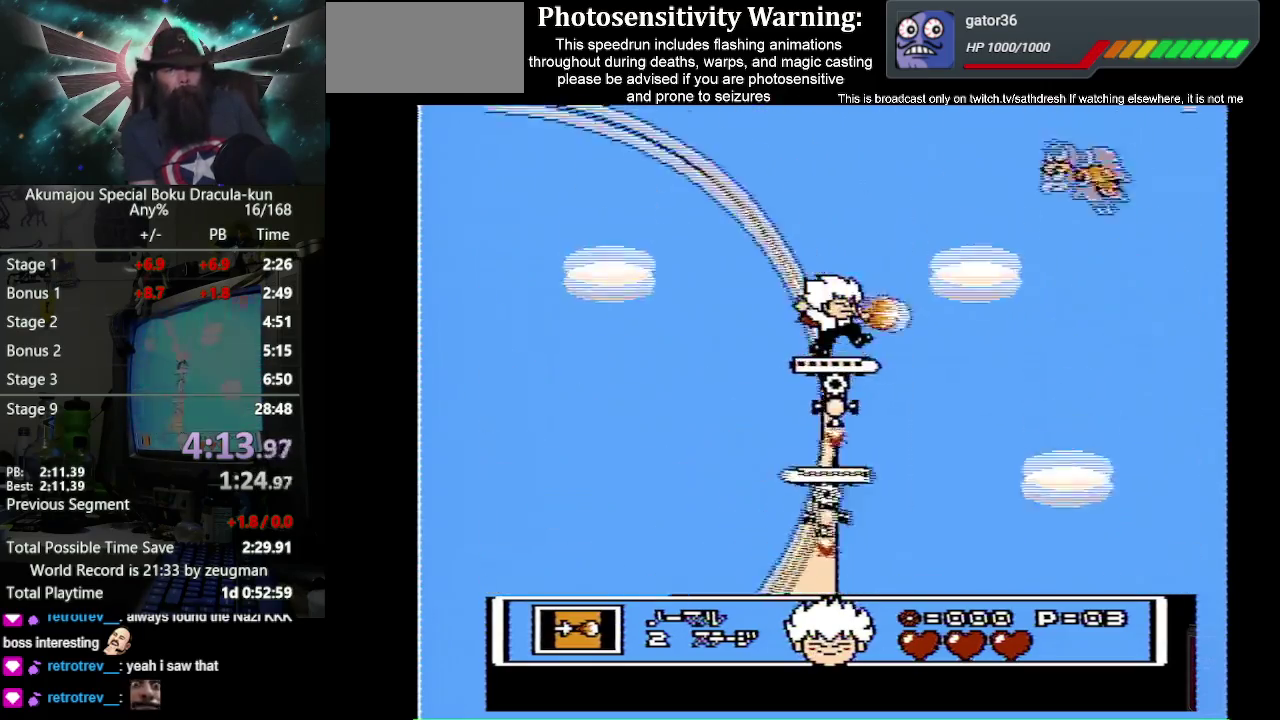
{"buttons": ["DPAD_LEFT"], "events": [[50, "B", "down"], [333, "DPAD_LEFT", "down"], [500, "B", "up"]]}
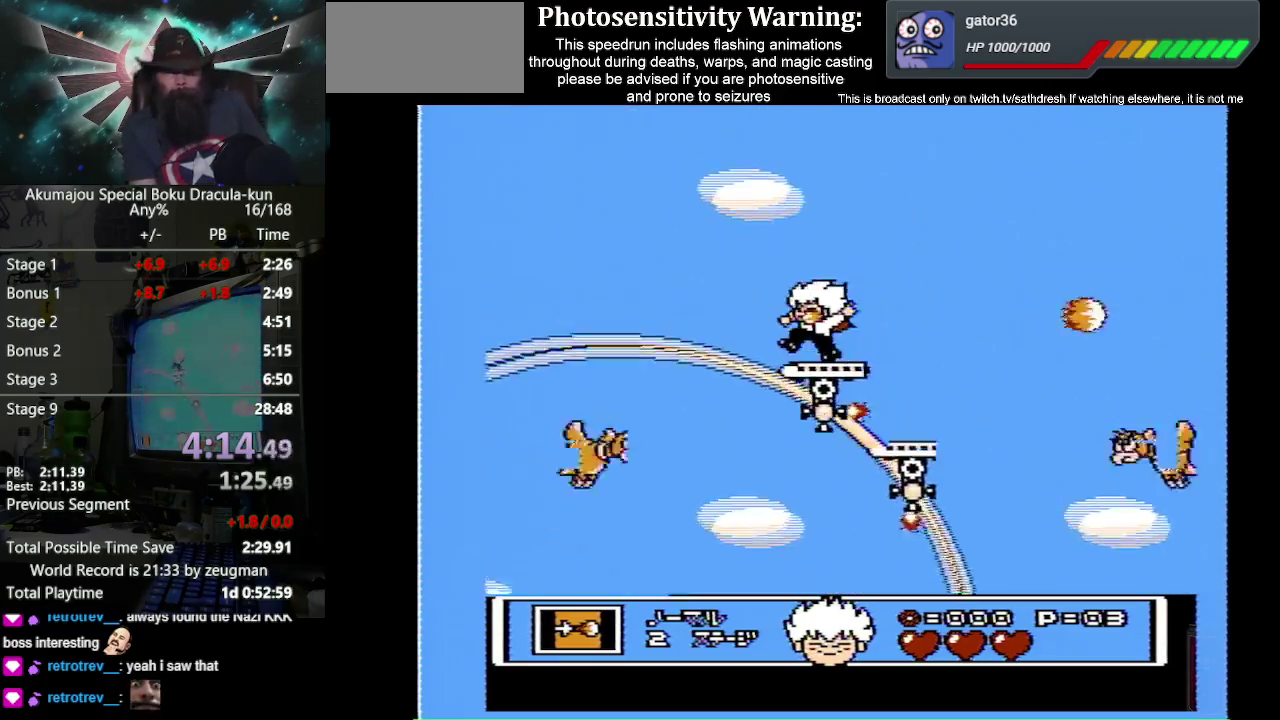
{"buttons": ["B"], "events": [[67, "B", "down"], [117, "DPAD_LEFT", "up"]]}
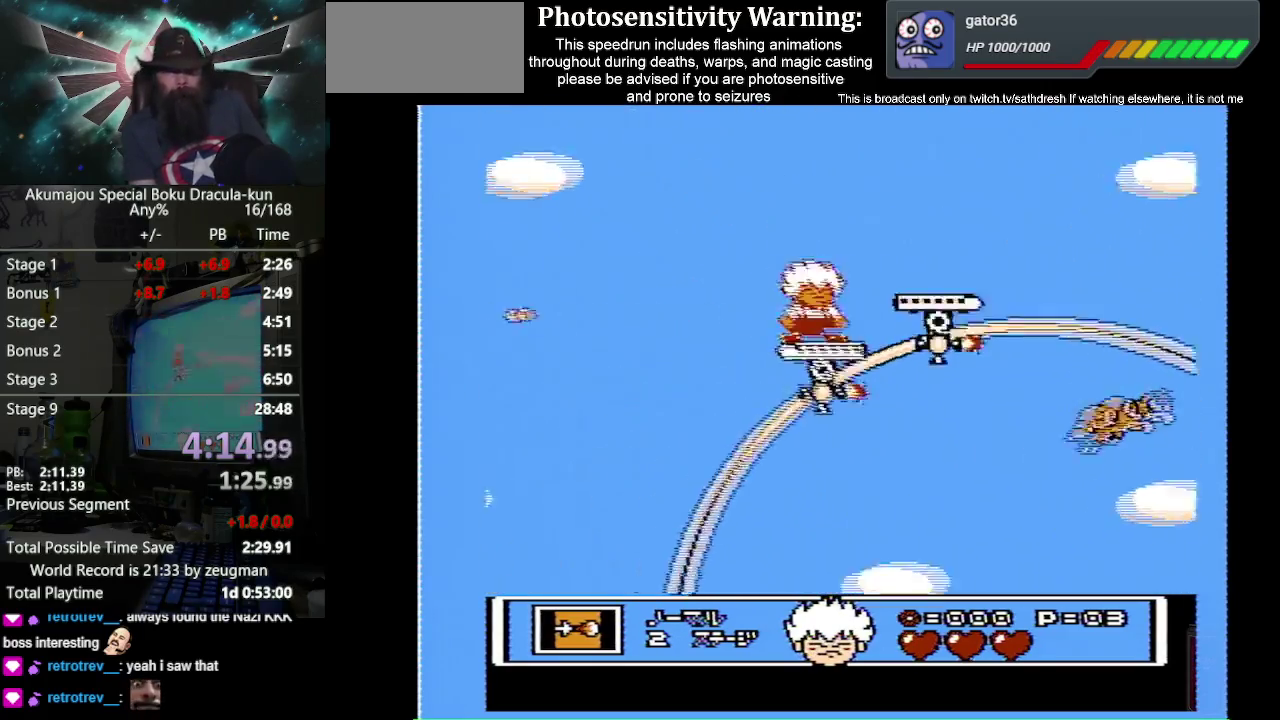
{"buttons": ["B"], "events": [[67, "DPAD_RIGHT", "down"], [267, "DPAD_RIGHT", "up"]]}
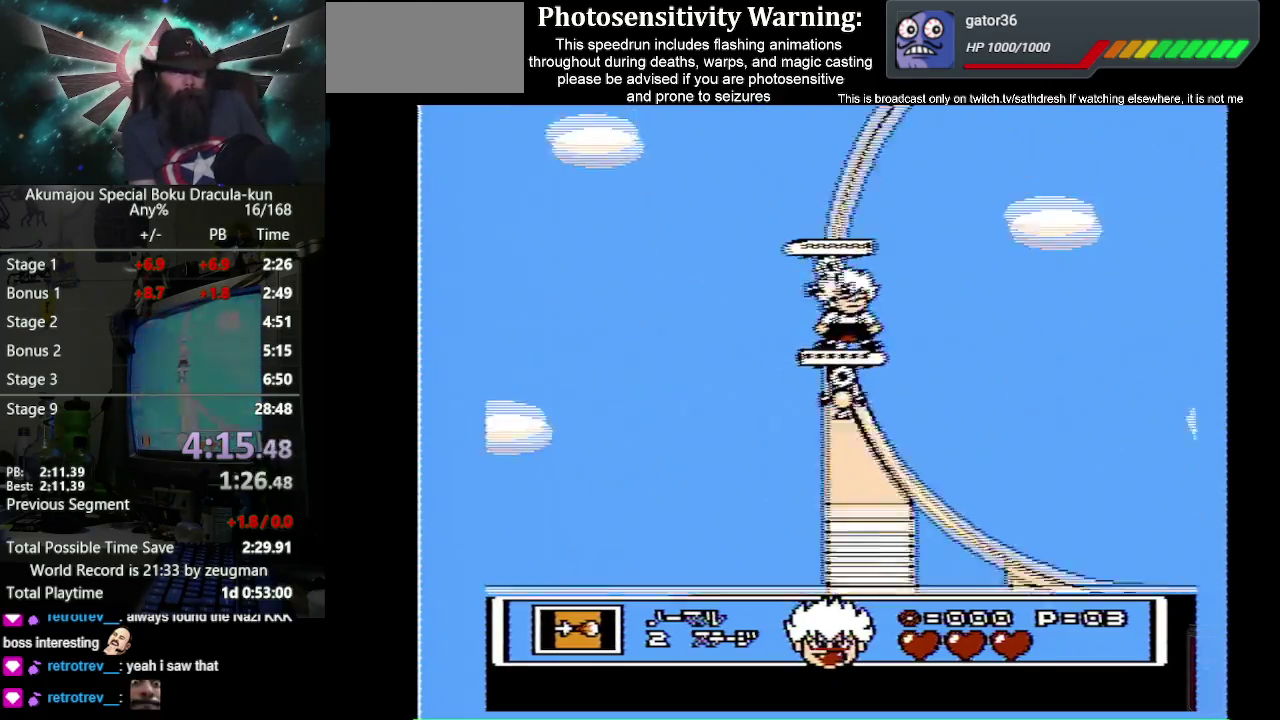
{"buttons": ["B"], "events": []}
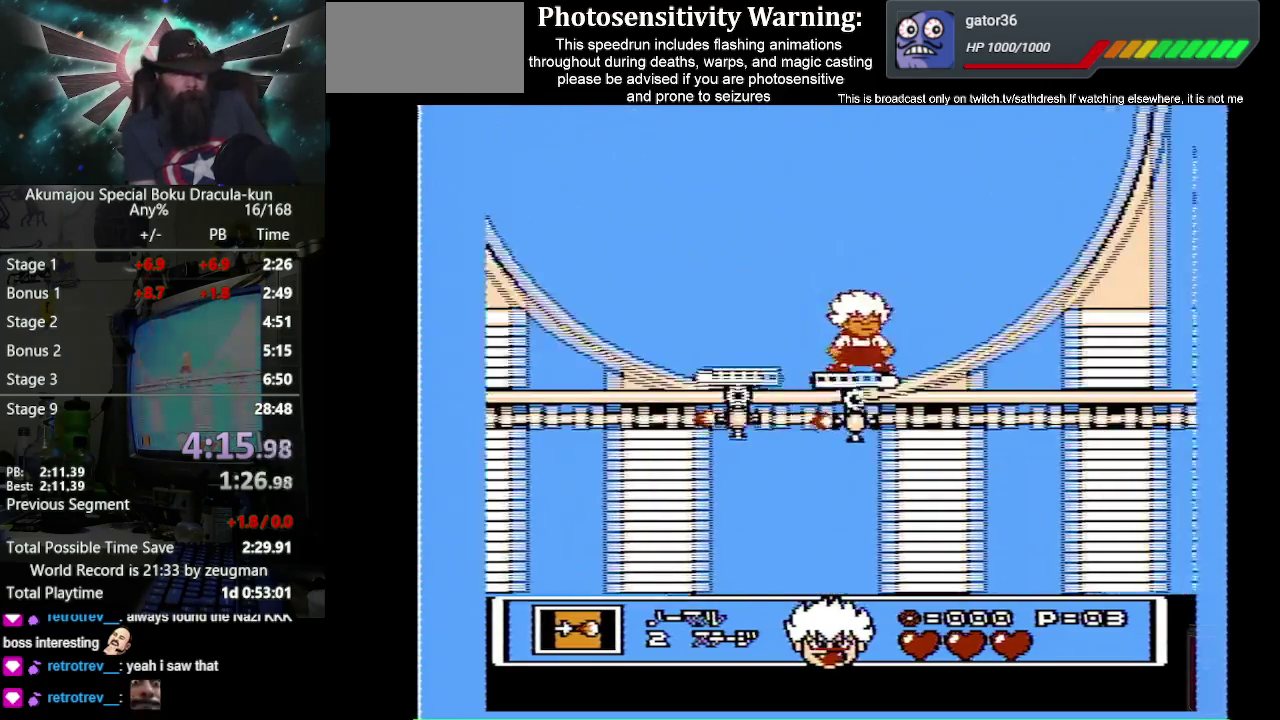
{"buttons": ["B"], "events": []}
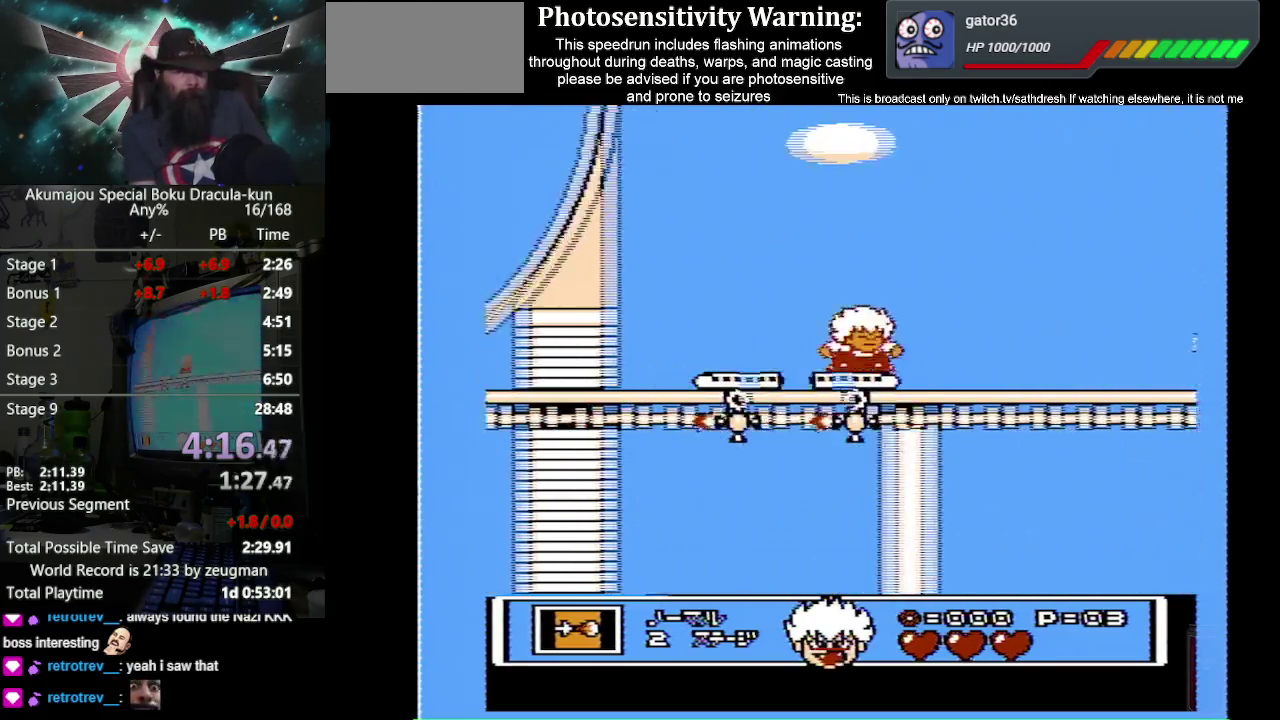
{"buttons": ["B", "DPAD_DOWN"], "events": [[33, "DPAD_DOWN", "down"], [133, "DPAD_DOWN", "up"], [267, "DPAD_DOWN", "down"], [350, "DPAD_DOWN", "up"], [467, "DPAD_DOWN", "down"]]}
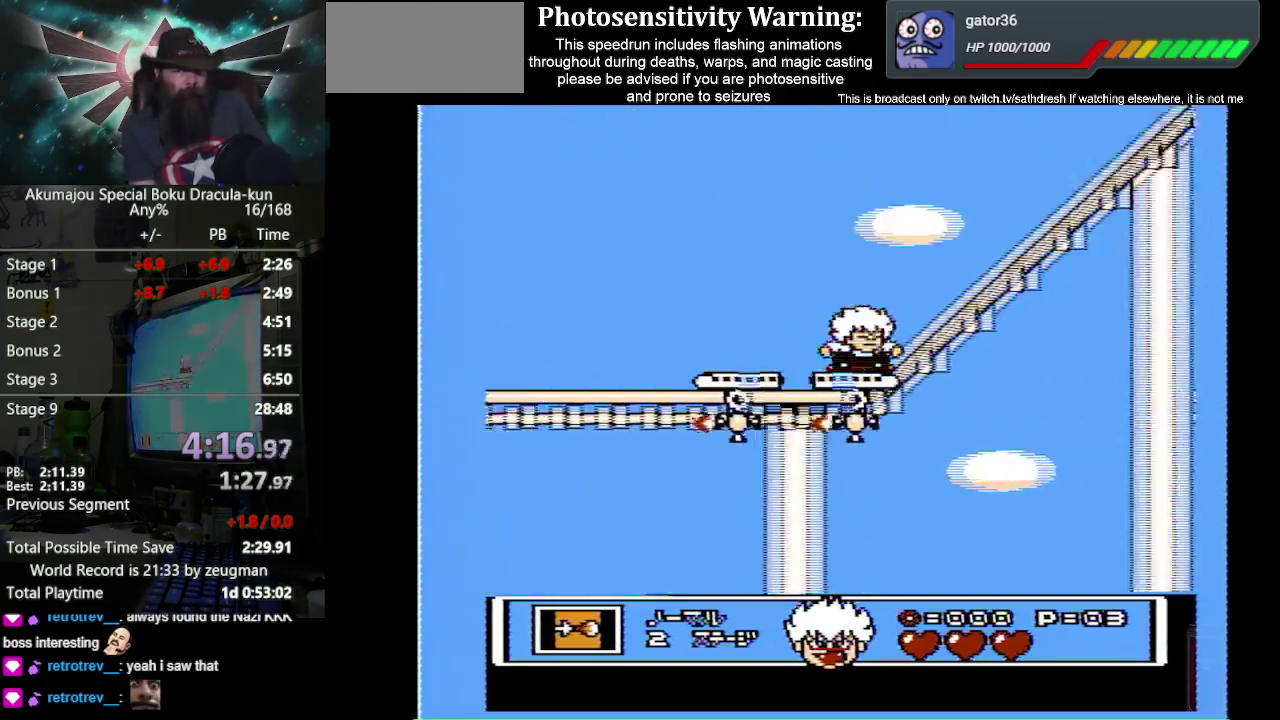
{"buttons": ["B", "DPAD_DOWN"], "events": [[67, "DPAD_DOWN", "up"], [167, "DPAD_DOWN", "down"], [233, "DPAD_DOWN", "up"], [300, "DPAD_DOWN", "down"], [383, "DPAD_DOWN", "up"], [467, "DPAD_DOWN", "down"]]}
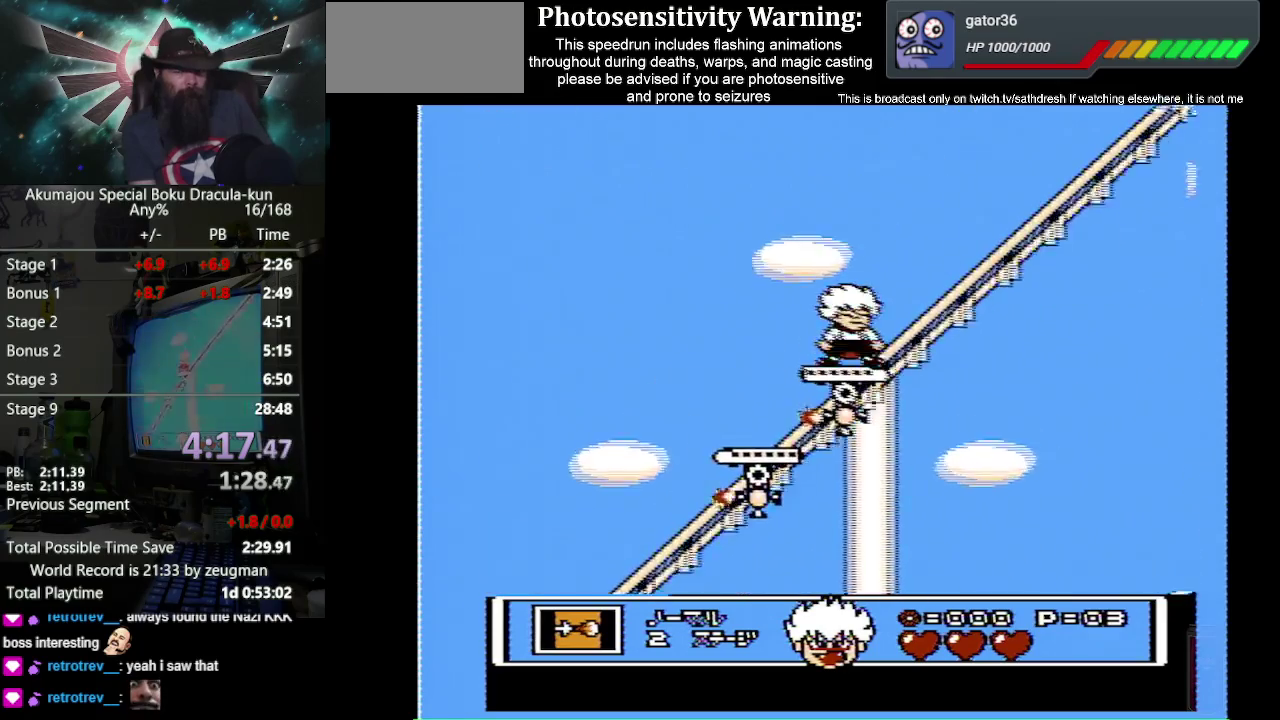
{"buttons": ["B", "DPAD_DOWN"], "events": [[33, "DPAD_DOWN", "up"], [117, "DPAD_DOWN", "down"], [200, "DPAD_DOWN", "up"], [283, "DPAD_DOWN", "down"], [333, "DPAD_DOWN", "up"], [433, "DPAD_DOWN", "down"]]}
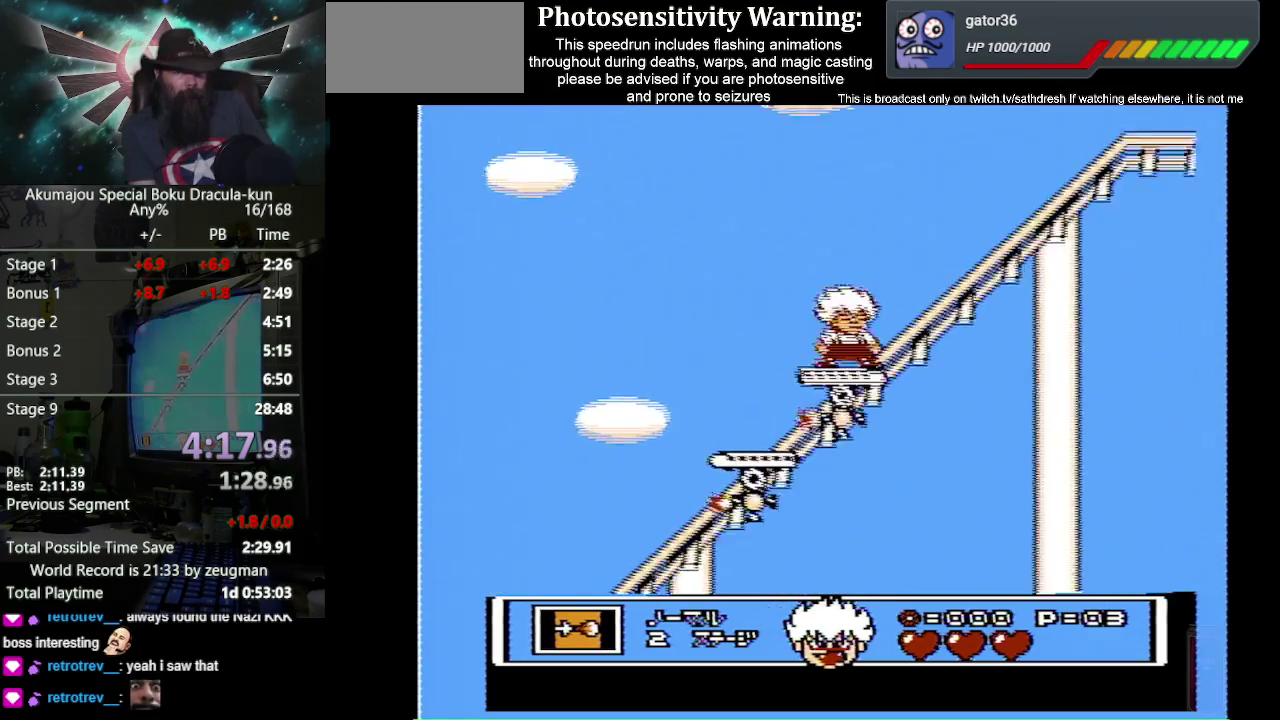
{"buttons": ["B", "DPAD_DOWN"], "events": [[17, "DPAD_DOWN", "up"], [100, "DPAD_DOWN", "down"], [183, "DPAD_DOWN", "up"], [267, "DPAD_DOWN", "down"], [367, "DPAD_DOWN", "up"], [450, "DPAD_DOWN", "down"]]}
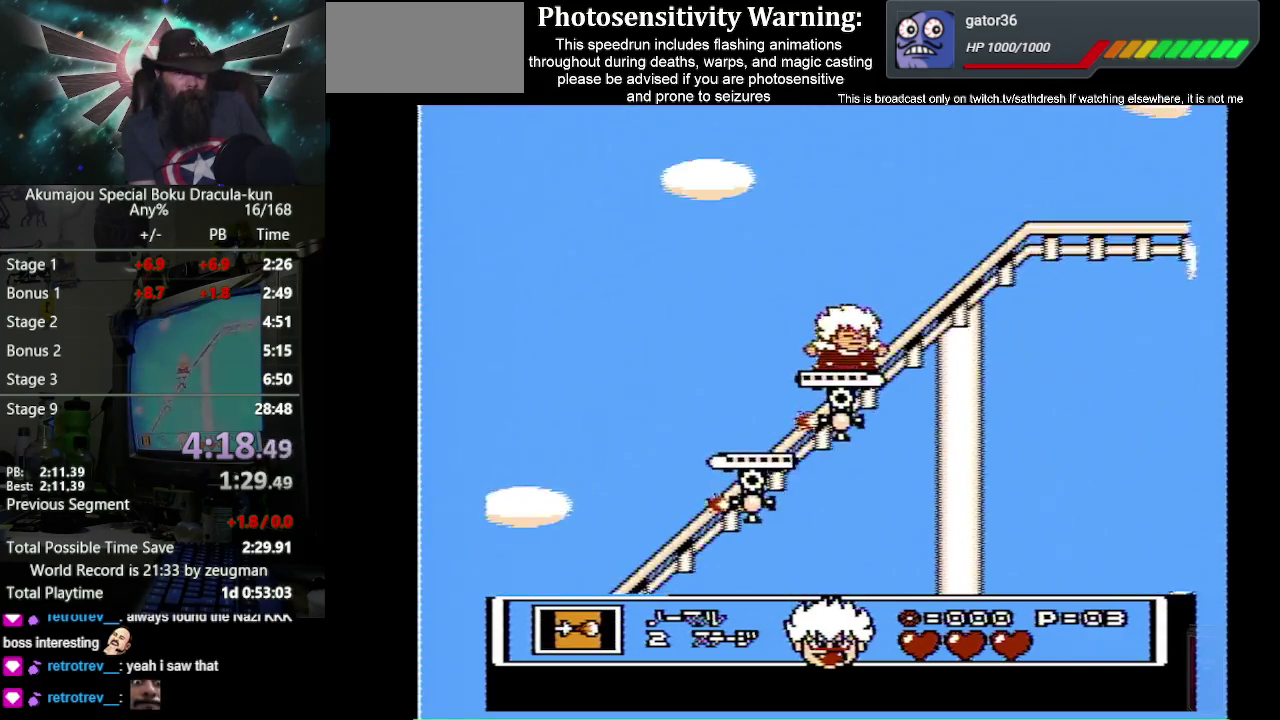
{"buttons": ["B", "DPAD_DOWN"], "events": [[83, "DPAD_DOWN", "up"], [133, "DPAD_DOWN", "down"], [233, "DPAD_DOWN", "up"], [300, "DPAD_DOWN", "down"], [383, "DPAD_DOWN", "up"], [467, "DPAD_DOWN", "down"]]}
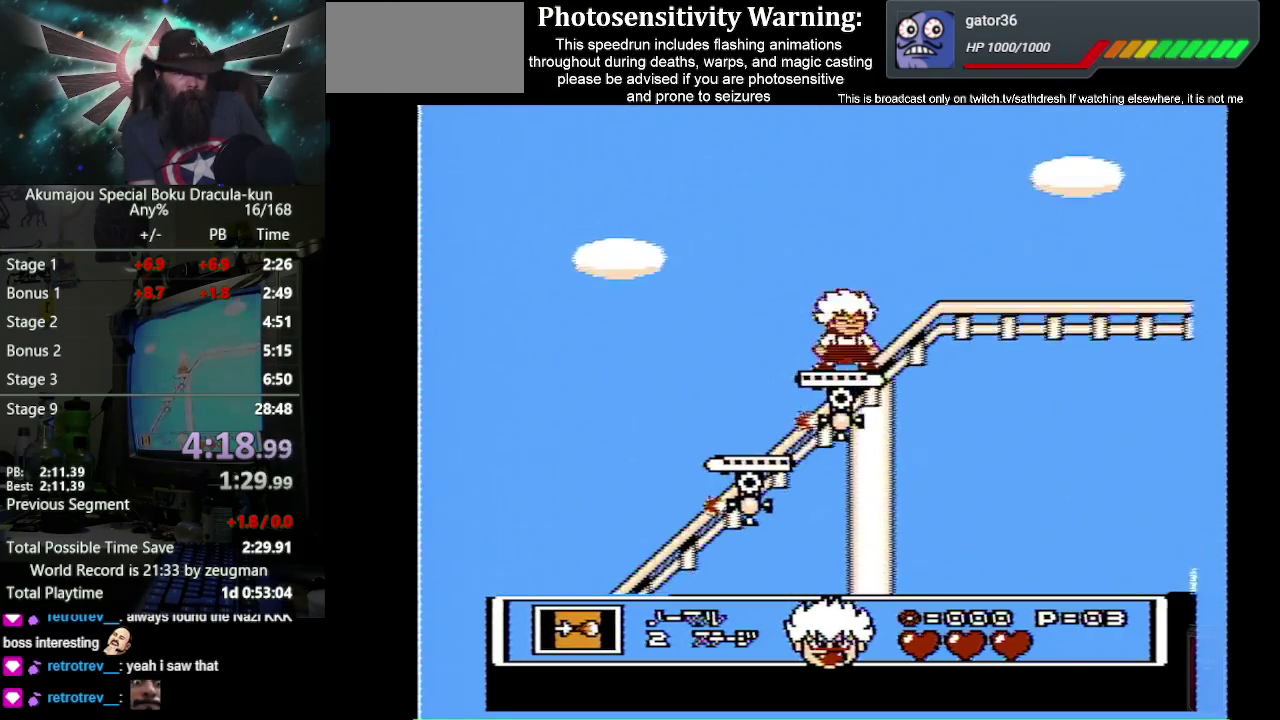
{"buttons": ["B", "DPAD_DOWN"], "events": [[50, "DPAD_DOWN", "up"], [117, "DPAD_DOWN", "down"], [233, "DPAD_DOWN", "up"], [300, "DPAD_DOWN", "down"], [417, "DPAD_DOWN", "up"], [500, "DPAD_DOWN", "down"]]}
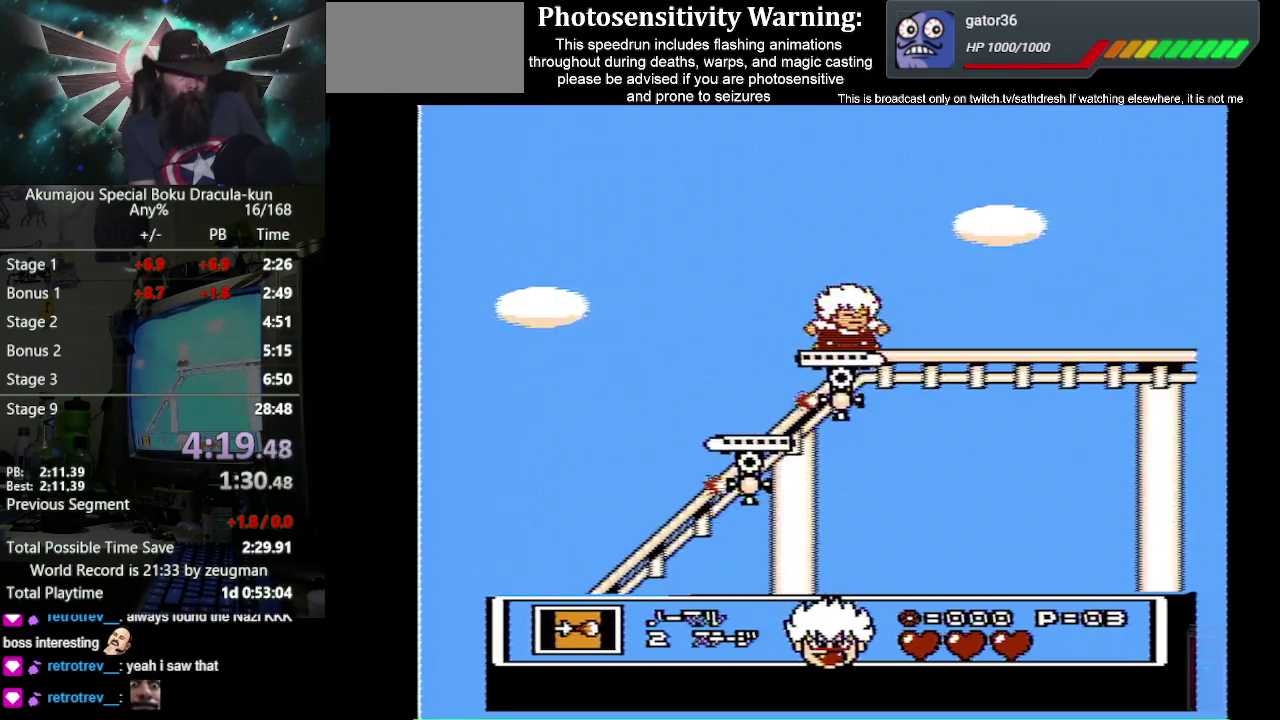
{"buttons": ["B"], "events": [[100, "DPAD_DOWN", "up"], [367, "DPAD_RIGHT", "down"], [500, "DPAD_RIGHT", "up"]]}